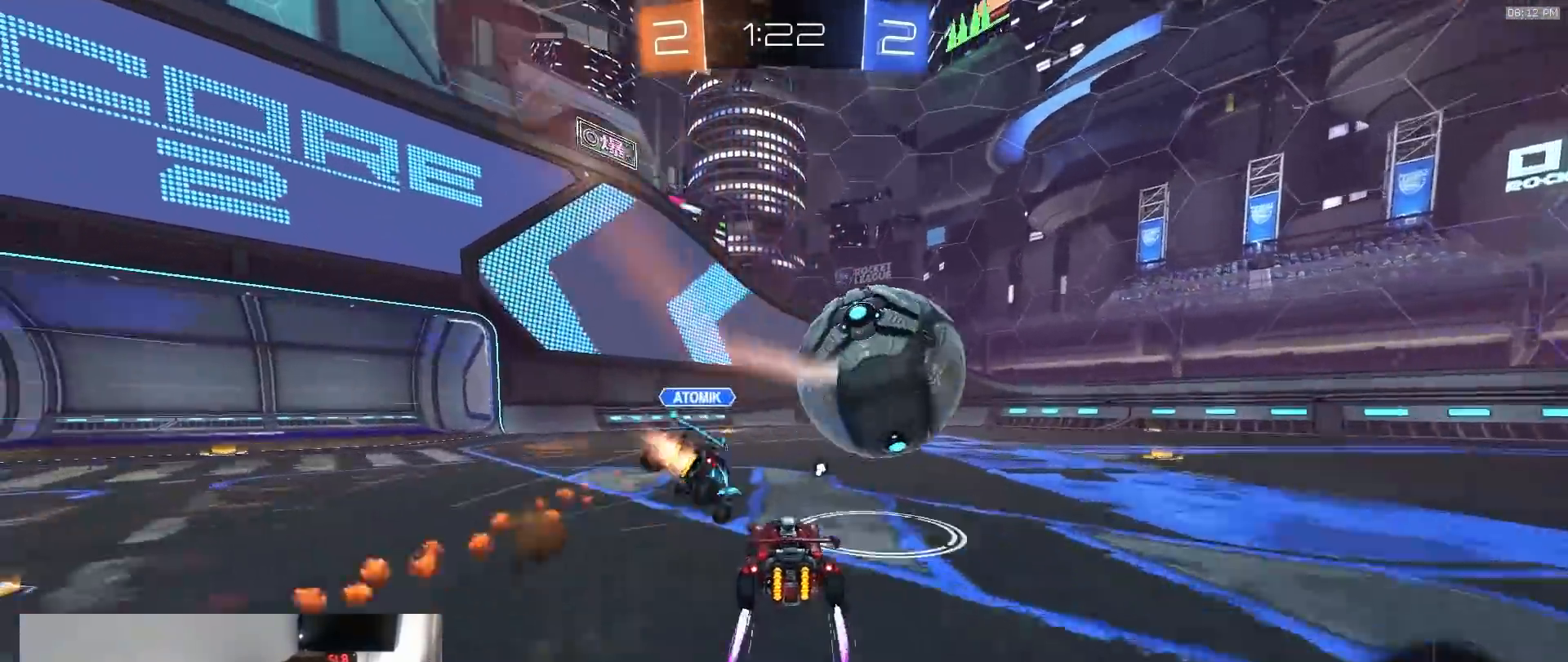
Gameplay with a controller (PlayStation layout); each line is a JSON object with the inputs held at the frame after it. "events" lists button and stick changes between this image and that frame as [ms after this image, input, new state], when the widget could be followed in between. Not read: L3 R3.
{"buttons": ["R2"], "left_stick": "center", "right_stick": "center", "events": [[67, "R1", "down"], [83, "left_stick", "right"], [367, "left_stick", "left"], [450, "left_stick", "center"], [500, "R1", "up"]]}
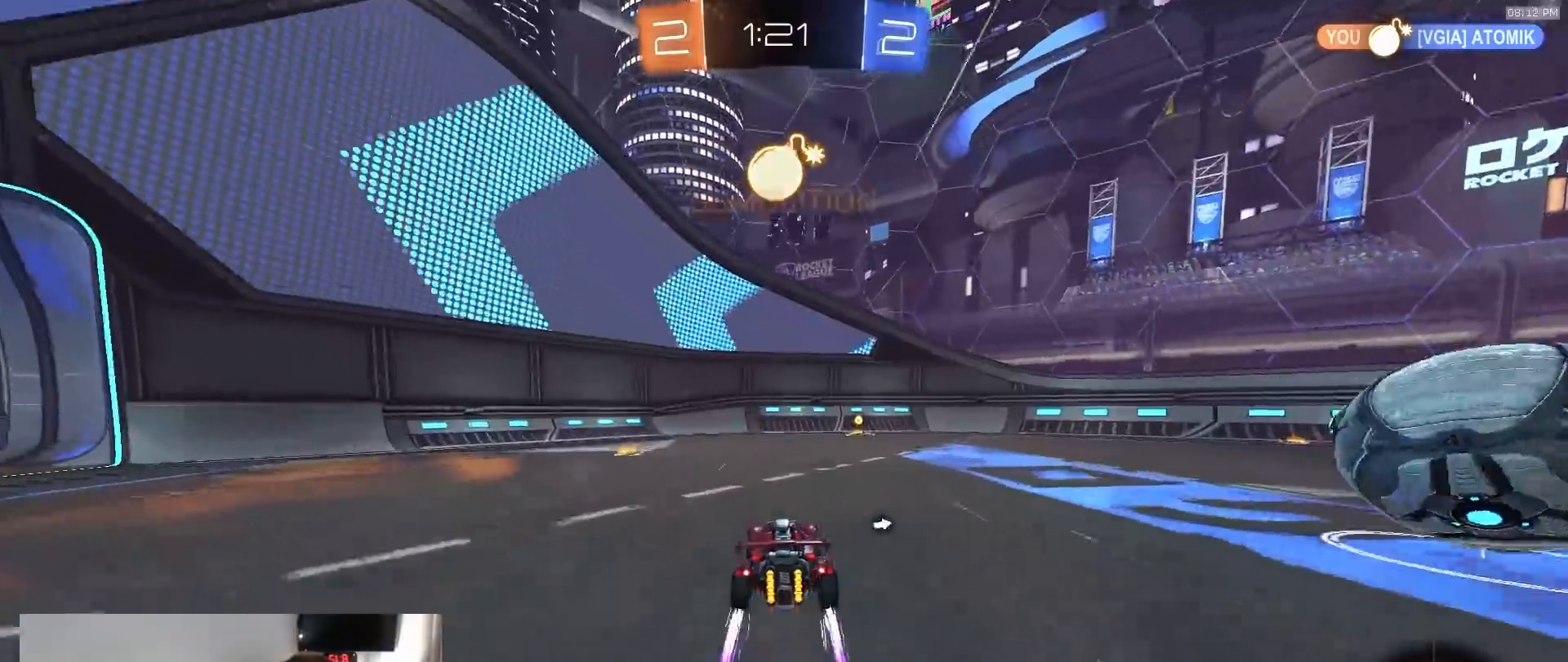
{"buttons": ["R2"], "left_stick": "right", "right_stick": "center", "events": [[150, "TRIANGLE", "down"], [233, "TRIANGLE", "up"], [383, "left_stick", "right"]]}
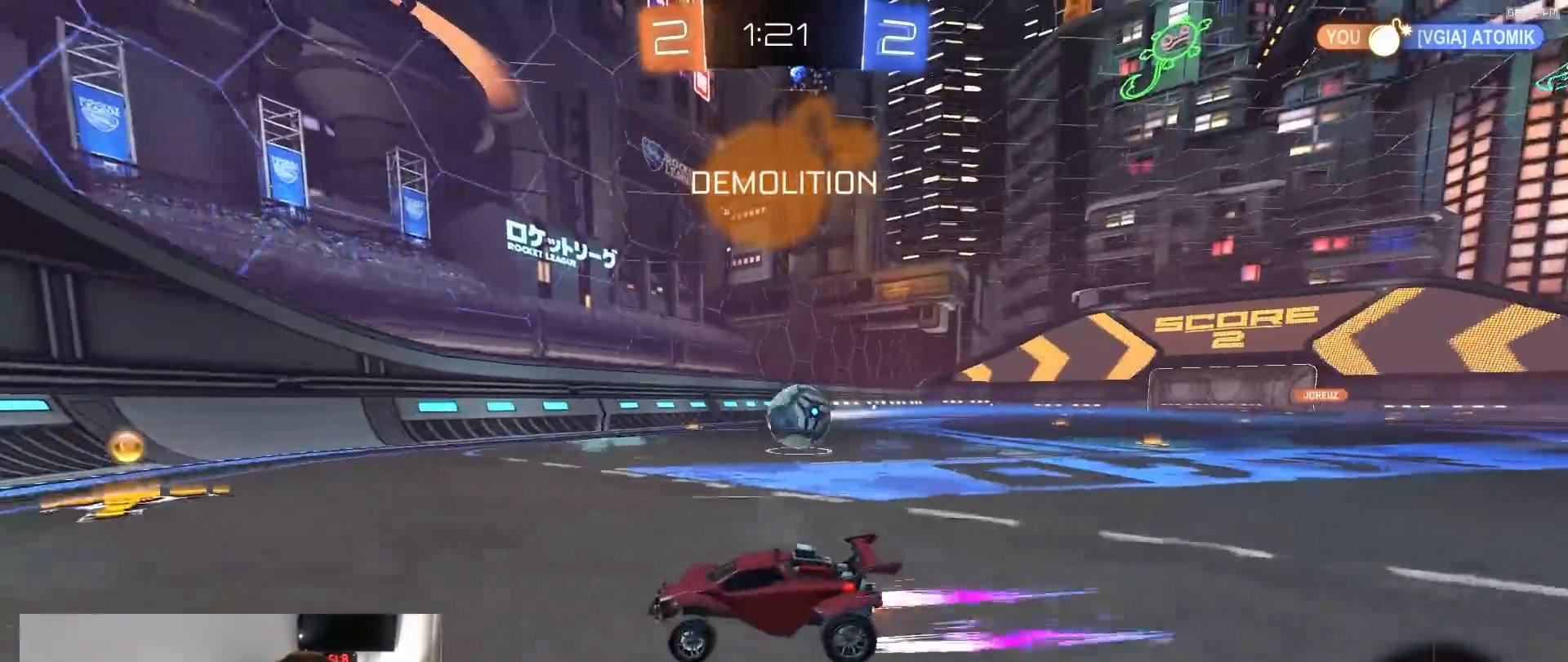
{"buttons": ["R2"], "left_stick": "right", "right_stick": "center", "events": [[117, "L1", "down"], [183, "L1", "up"], [217, "R2", "up"], [300, "R2", "down"]]}
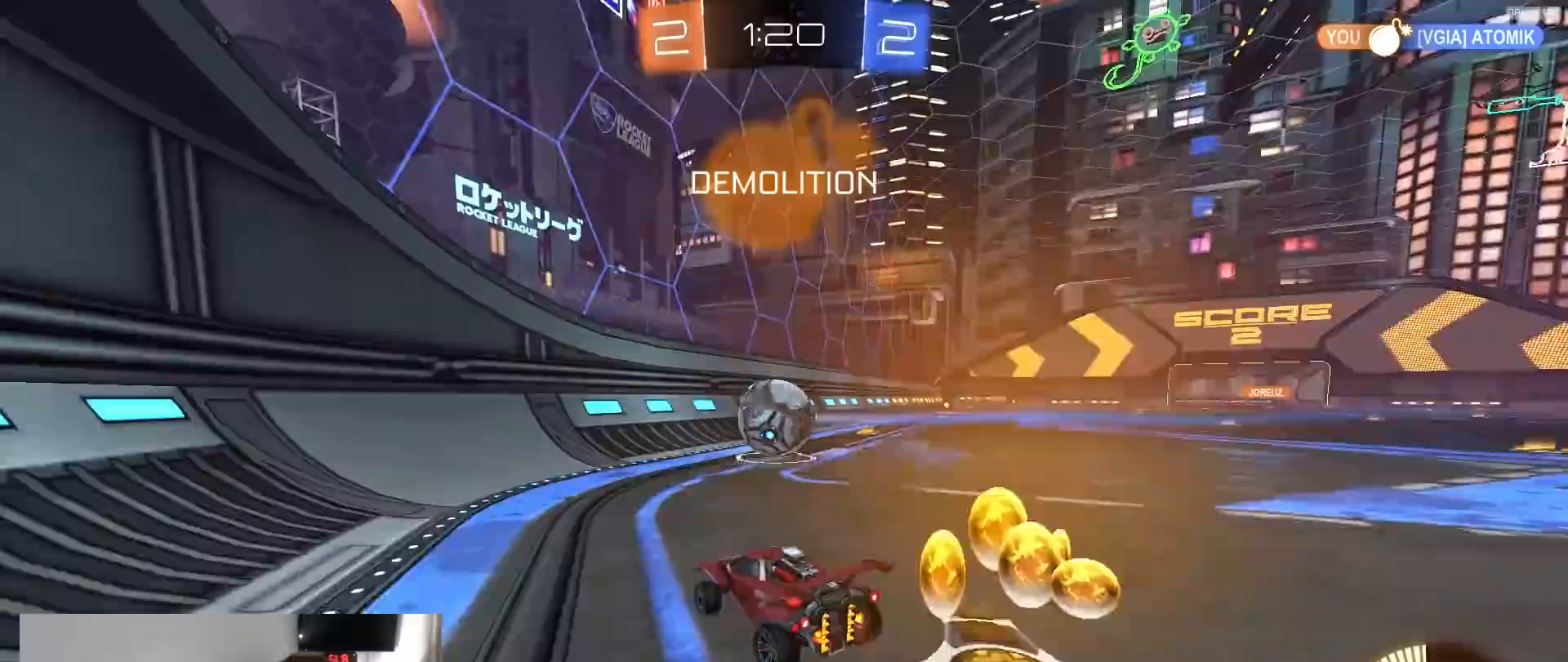
{"buttons": ["R2"], "left_stick": "left", "right_stick": "center", "events": [[33, "left_stick", "center"], [100, "left_stick", "left"], [283, "left_stick", "center"], [317, "L2", "down"], [350, "left_stick", "left"], [433, "L2", "up"]]}
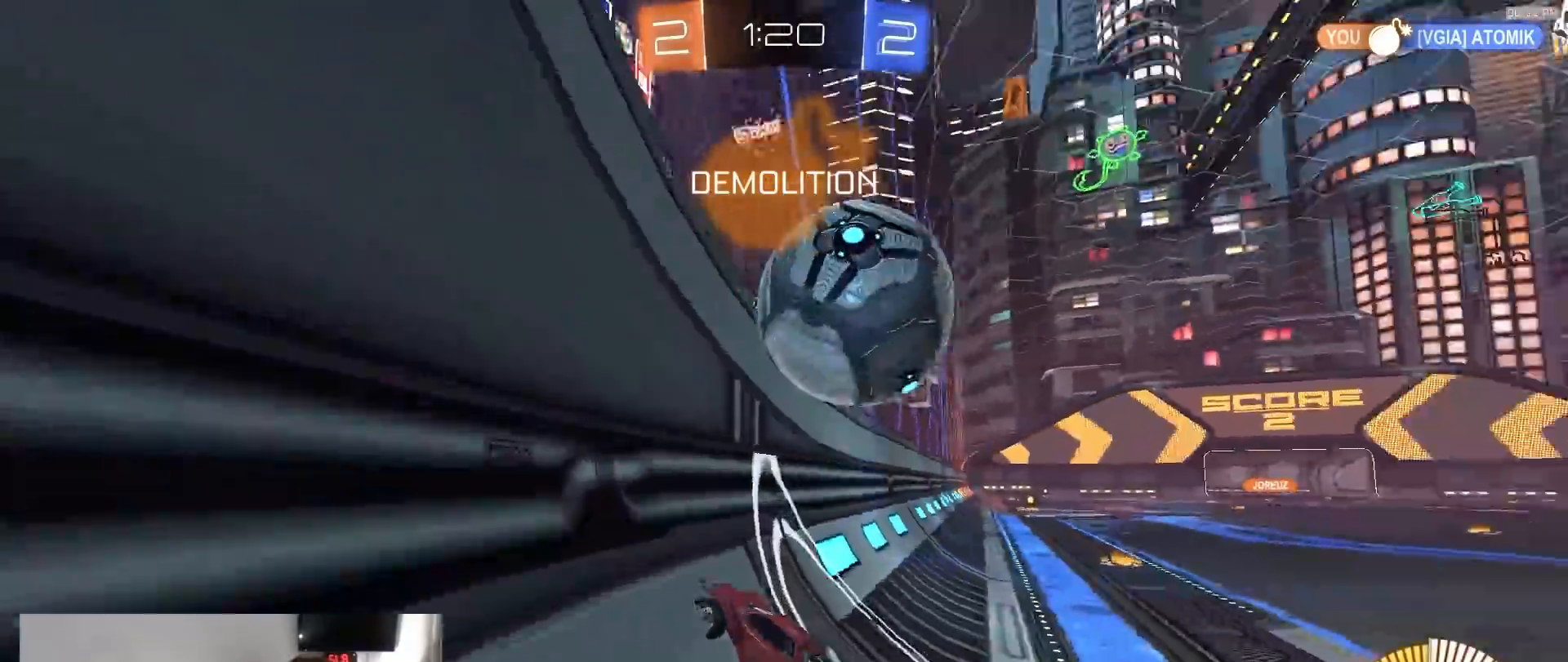
{"buttons": ["R1", "R2"], "left_stick": "left", "right_stick": "center", "events": [[117, "left_stick", "center"], [317, "R1", "down"], [500, "left_stick", "left"]]}
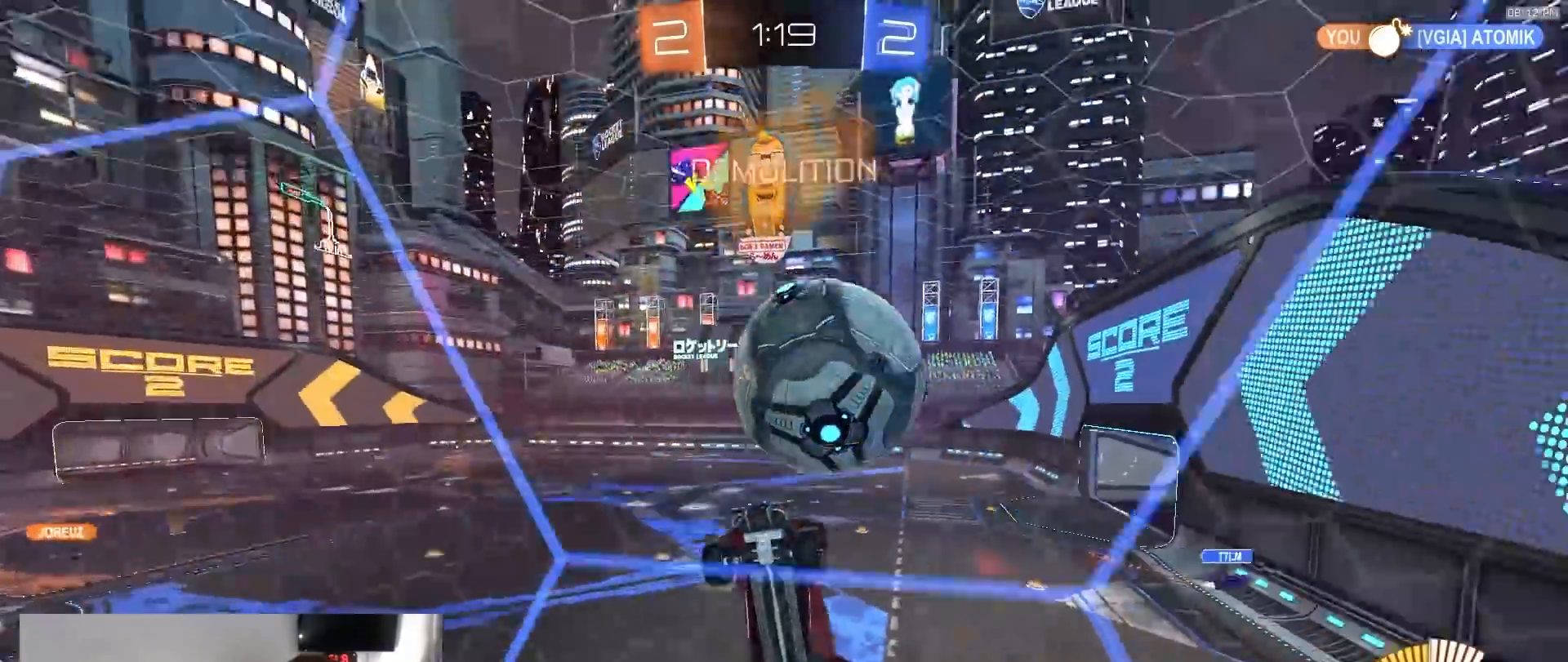
{"buttons": ["R2"], "left_stick": "center", "right_stick": "center", "events": [[83, "left_stick", "center"], [267, "left_stick", "right"], [383, "left_stick", "center"], [400, "R1", "up"]]}
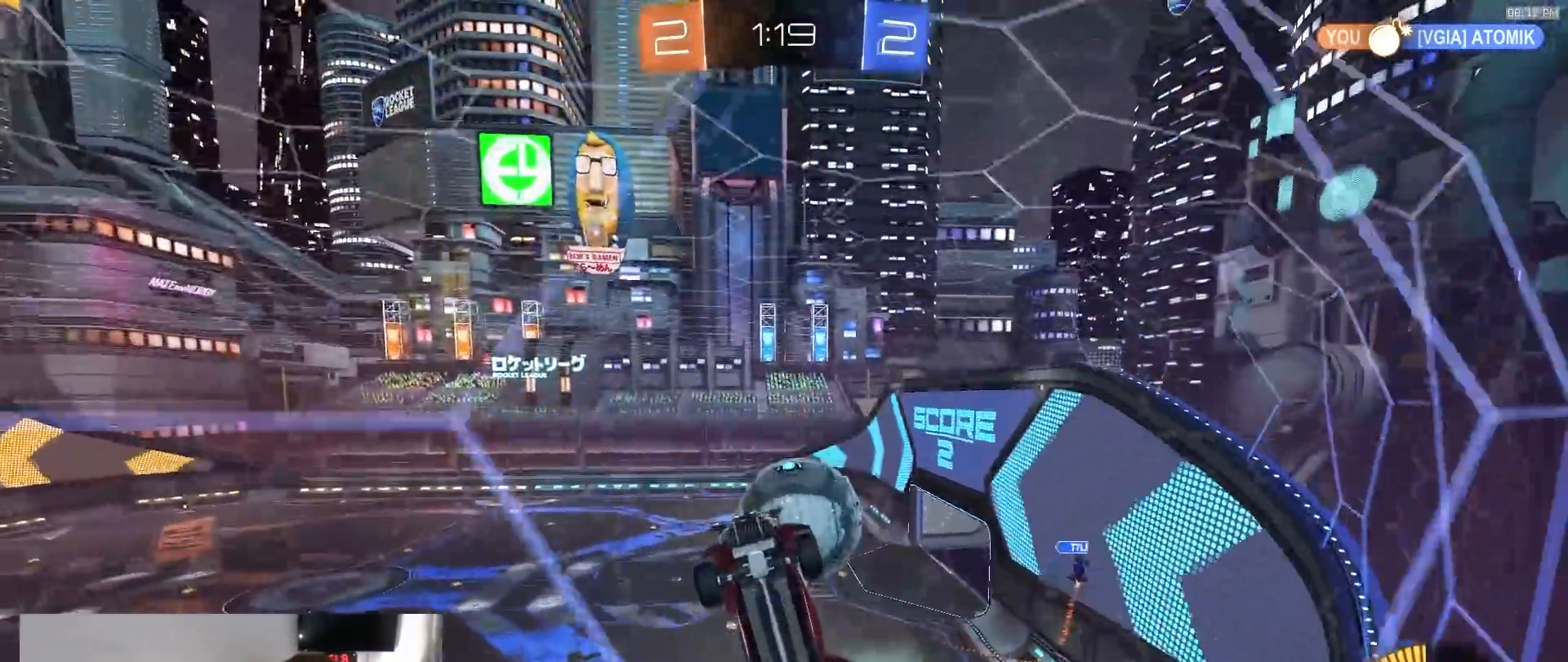
{"buttons": ["R1", "R2"], "left_stick": "center", "right_stick": "center", "events": [[350, "left_stick", "left"], [483, "R1", "down"], [483, "left_stick", "center"]]}
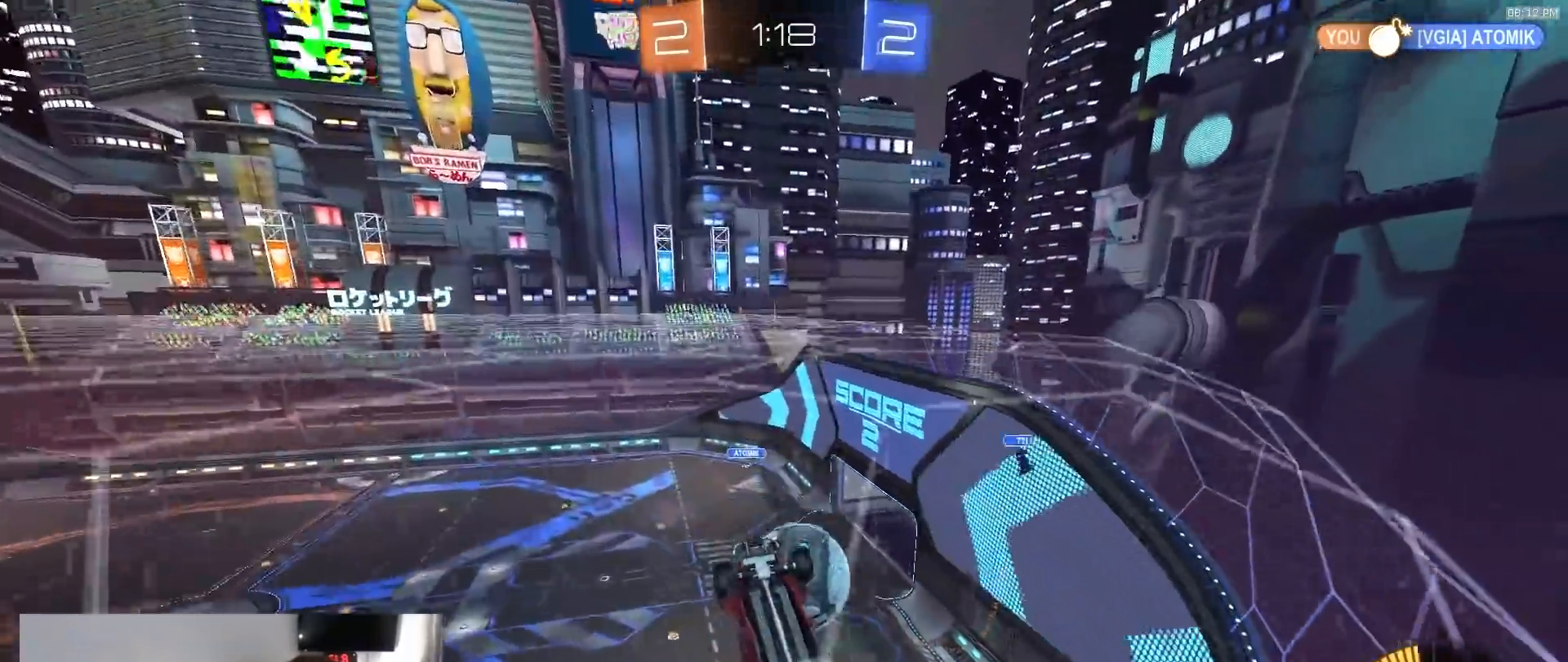
{"buttons": ["R1", "R2"], "left_stick": "up-right", "right_stick": "center", "events": [[17, "left_stick", "left"], [183, "left_stick", "center"], [217, "CROSS", "down"], [333, "left_stick", "up-right"], [367, "CROSS", "up"]]}
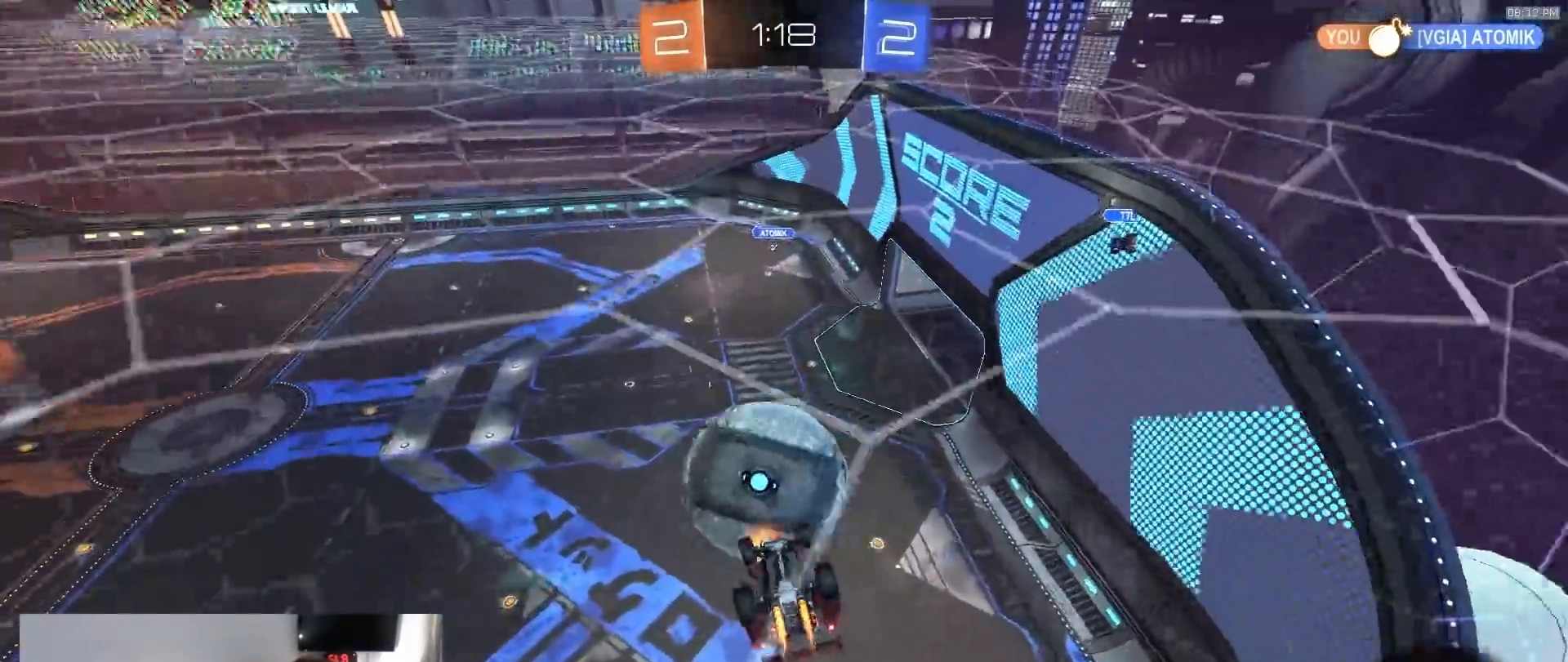
{"buttons": ["SQUARE", "R1", "R2"], "left_stick": "down-right", "right_stick": "center", "events": [[17, "left_stick", "center"], [50, "SQUARE", "down"], [100, "left_stick", "up"], [283, "left_stick", "center"], [350, "left_stick", "down-right"]]}
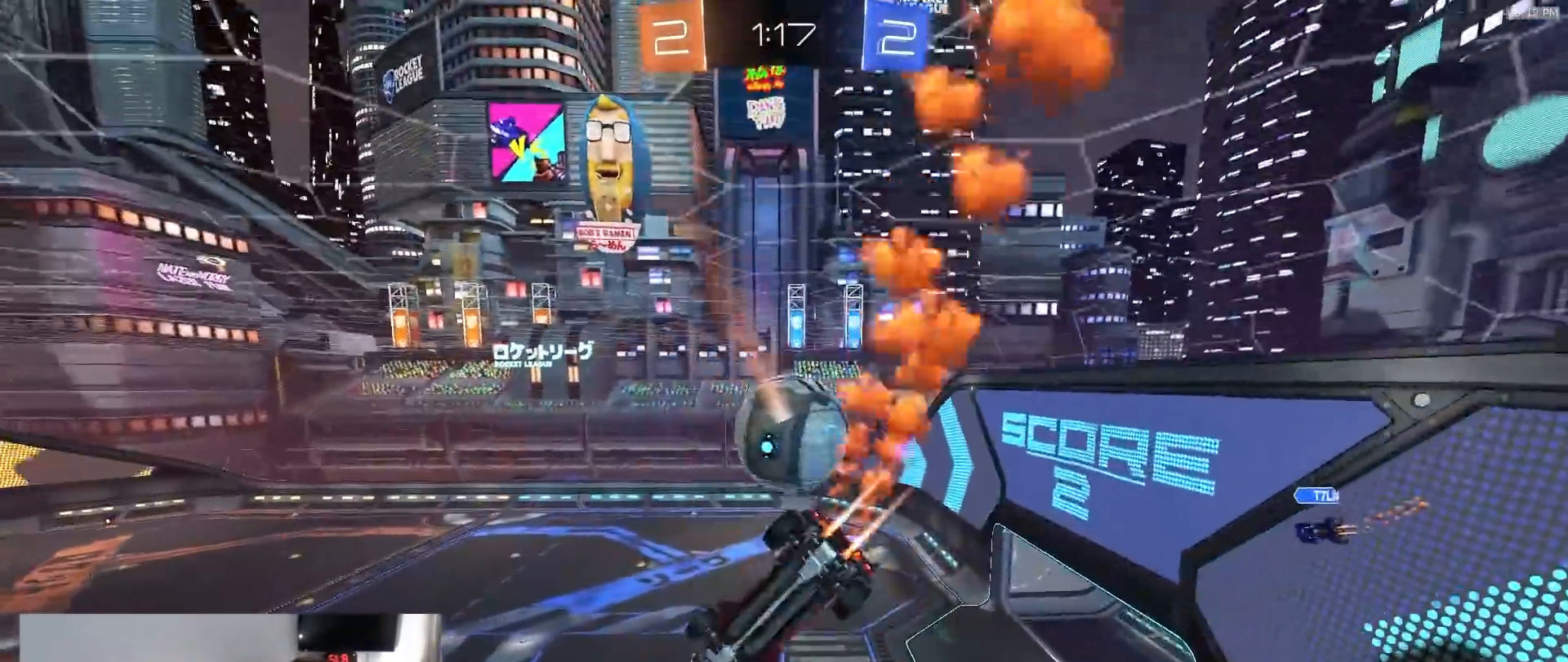
{"buttons": [], "left_stick": "center", "right_stick": "center", "events": [[33, "SQUARE", "up"], [33, "left_stick", "center"], [67, "R1", "up"], [117, "CROSS", "down"], [167, "left_stick", "down"], [200, "R2", "up"], [233, "CROSS", "up"], [367, "left_stick", "center"]]}
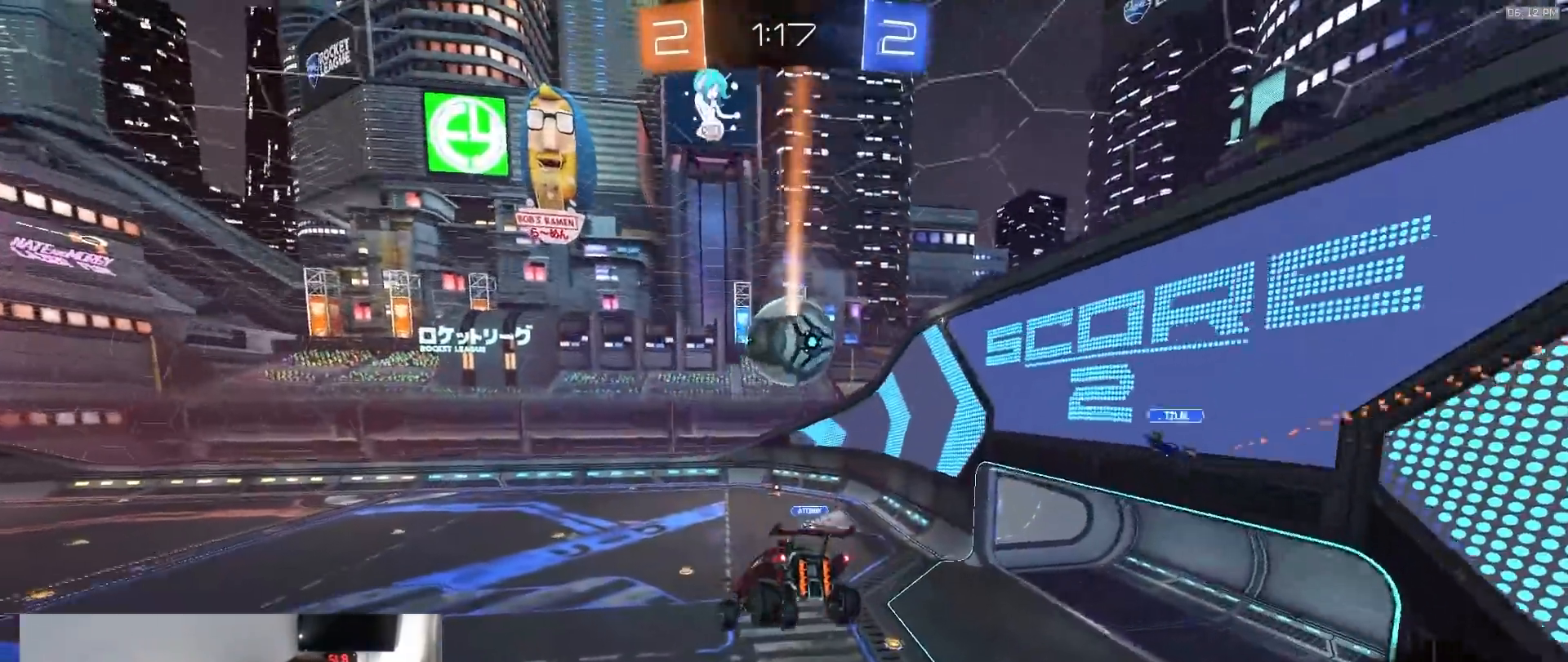
{"buttons": ["R1", "R2"], "left_stick": "center", "right_stick": "center", "events": [[150, "L1", "down"], [150, "left_stick", "left"], [200, "R2", "down"], [217, "L1", "up"], [217, "left_stick", "center"], [300, "left_stick", "right"], [433, "R1", "down"], [433, "left_stick", "center"]]}
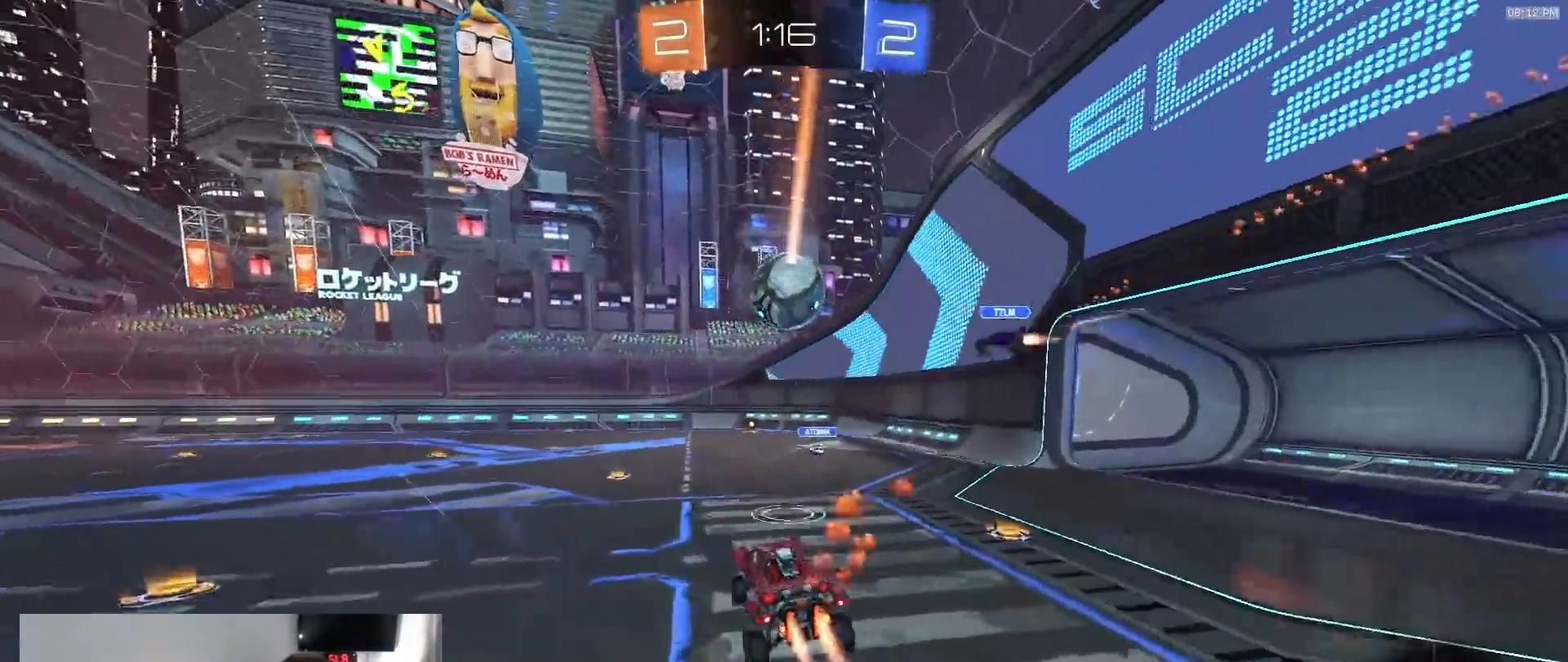
{"buttons": ["R1", "R2", "TOUCHPAD"], "left_stick": "center", "right_stick": "center", "events": [[17, "TOUCHPAD", "down"], [133, "left_stick", "left"], [267, "left_stick", "center"], [283, "TRIANGLE", "down"], [433, "TRIANGLE", "up"]]}